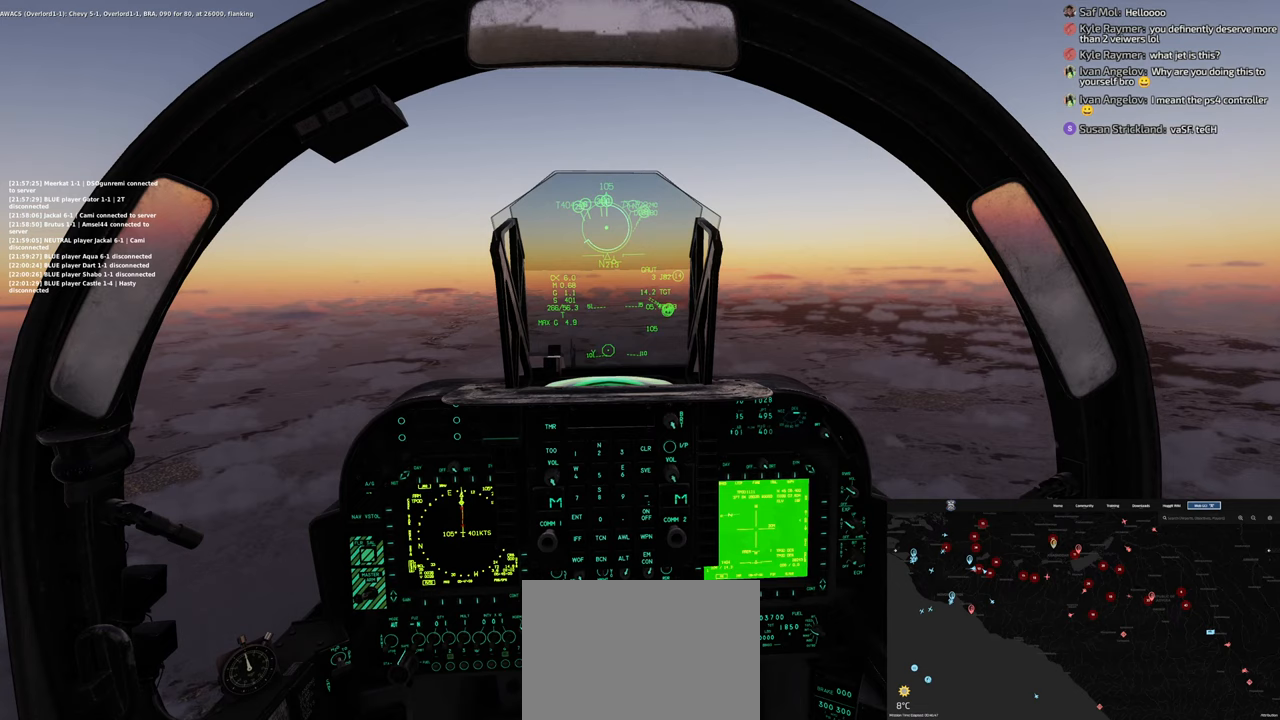
Gameplay with a controller (Xbox layout); each line is a JSON object with the inputs held at the frame after it. "events" lists button and stick changes between this image and that frame as [ms after this image, input, new state], when the widget could be followed in between.
{"buttons": [], "left_stick": "center", "right_stick": "down", "events": [[67, "R3", "down"], [183, "R3", "up"], [250, "R1", "up"], [400, "right_stick", "down"]]}
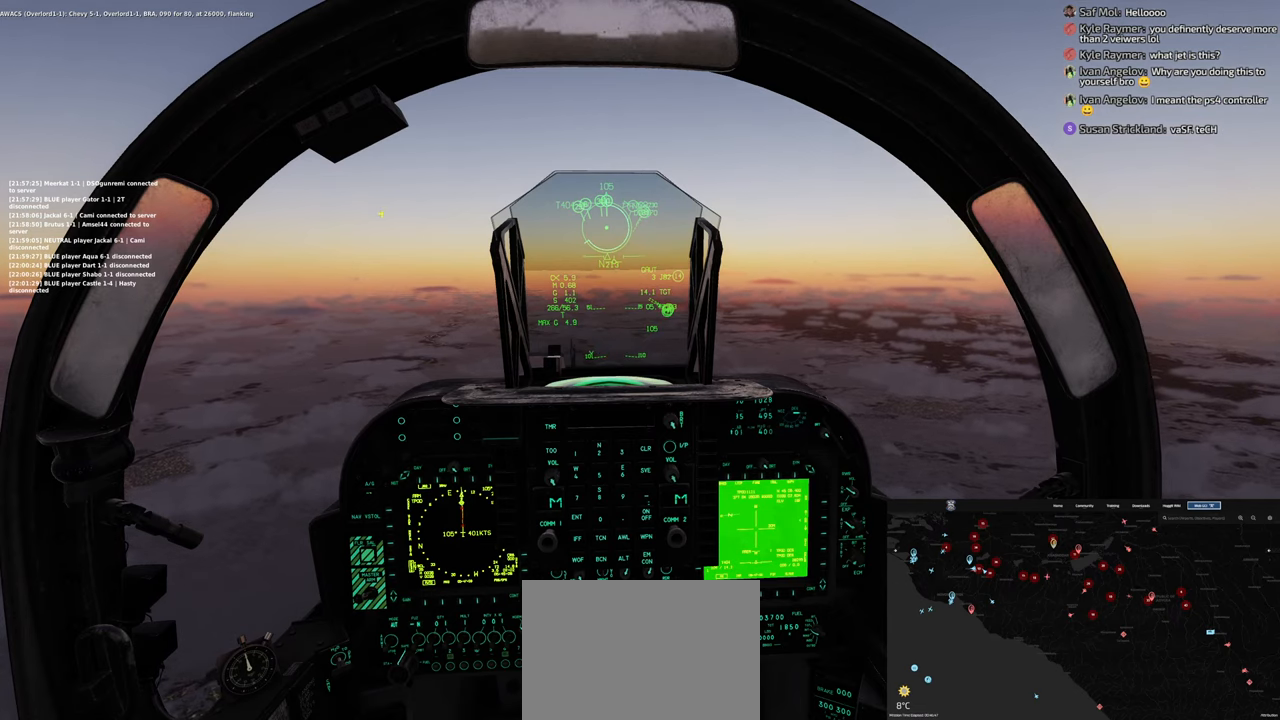
{"buttons": ["R1"], "left_stick": "center", "right_stick": "center", "events": [[67, "right_stick", "down-left"], [217, "R1", "down"], [217, "right_stick", "center"], [350, "R3", "down"], [433, "R3", "up"]]}
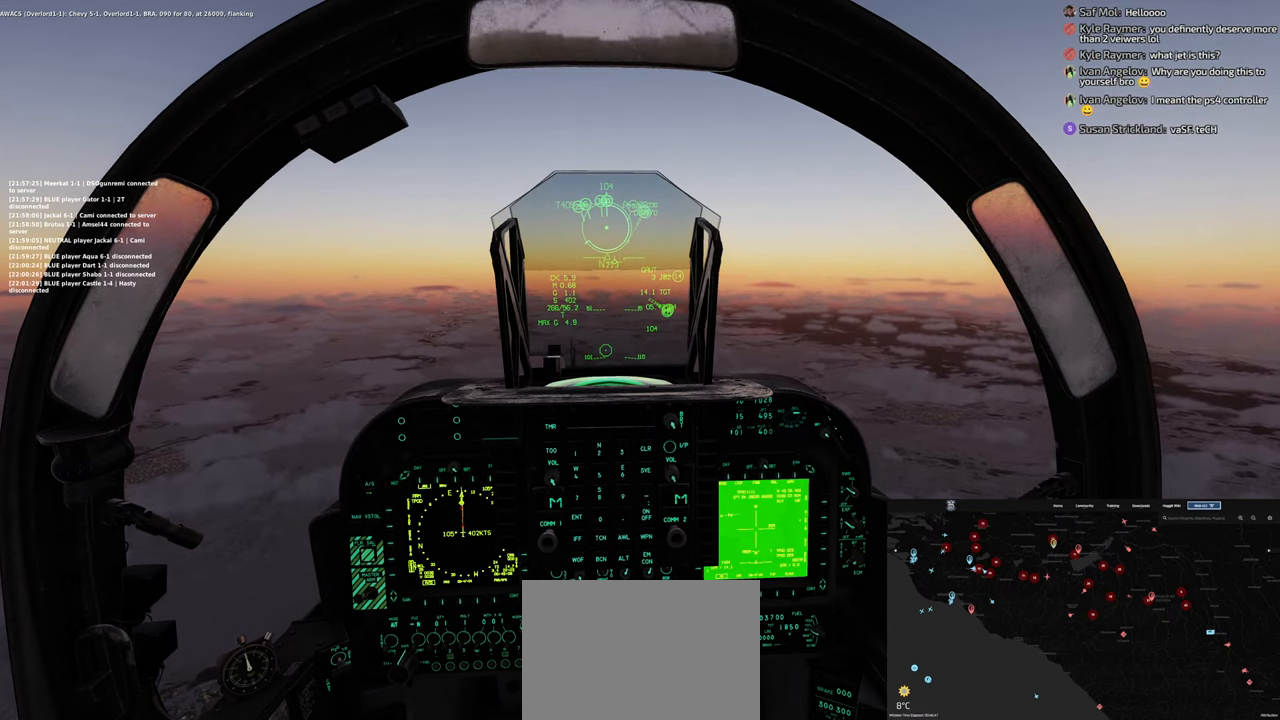
{"buttons": [], "left_stick": "center", "right_stick": "center", "events": [[17, "R1", "up"]]}
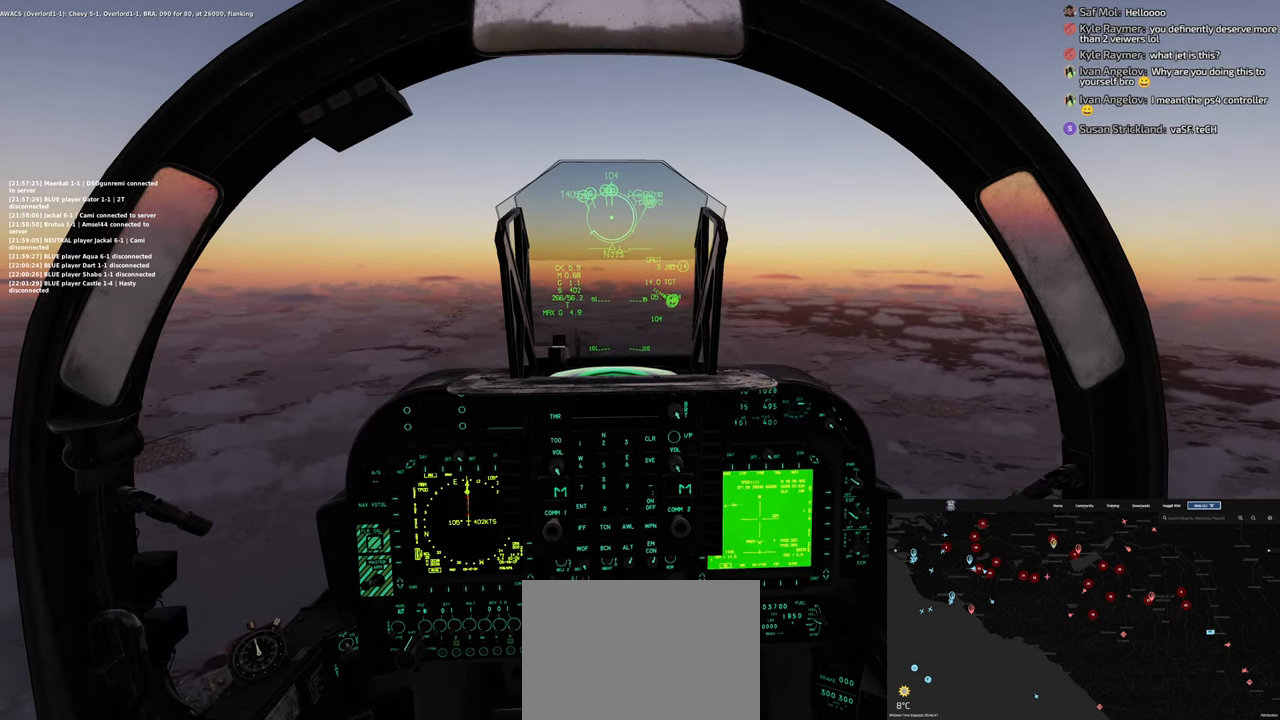
{"buttons": [], "left_stick": "center", "right_stick": "center", "events": [[17, "right_stick", "down"], [117, "right_stick", "center"]]}
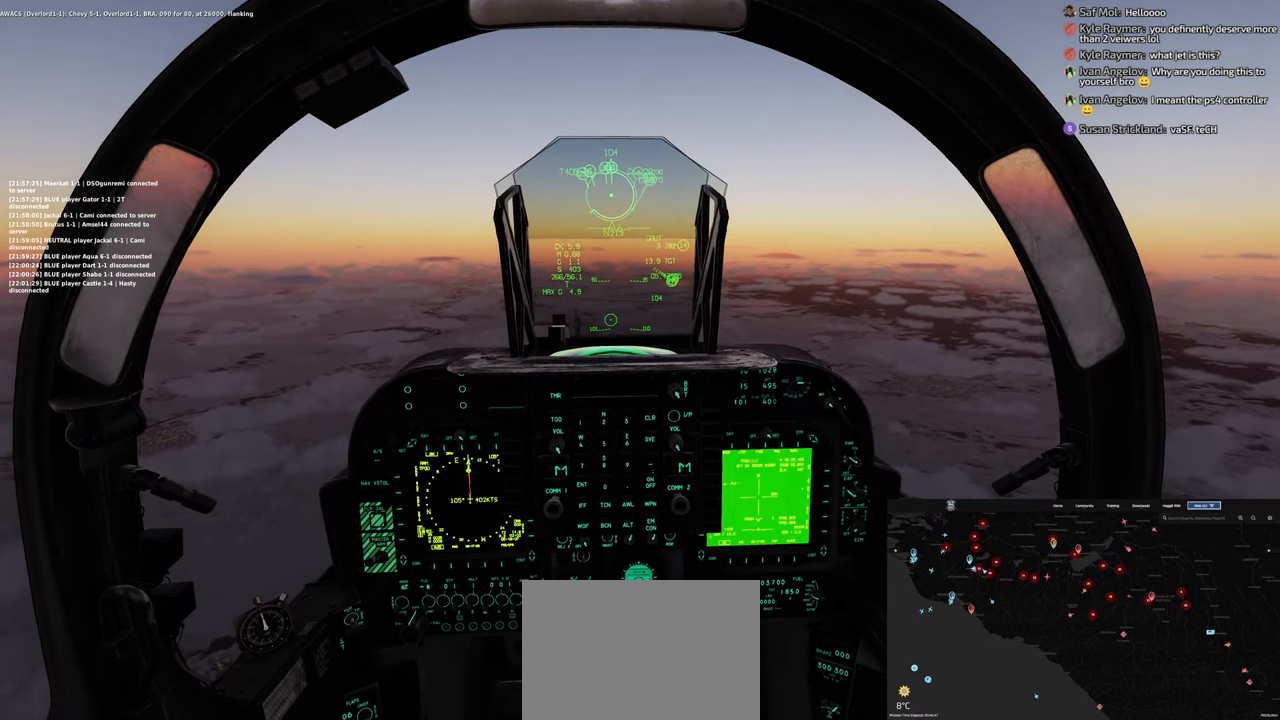
{"buttons": [], "left_stick": "center", "right_stick": "center", "events": []}
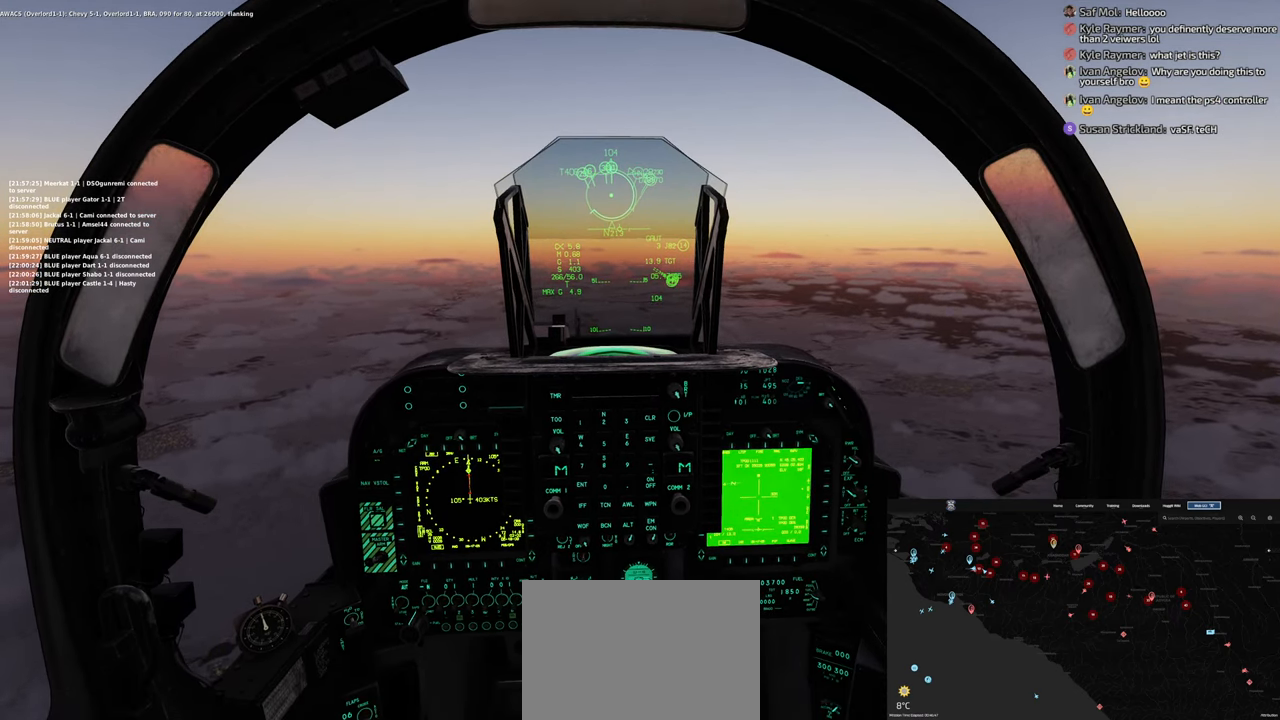
{"buttons": ["R1", "R3"], "left_stick": "center", "right_stick": "center", "events": [[150, "R1", "down"], [417, "R3", "down"]]}
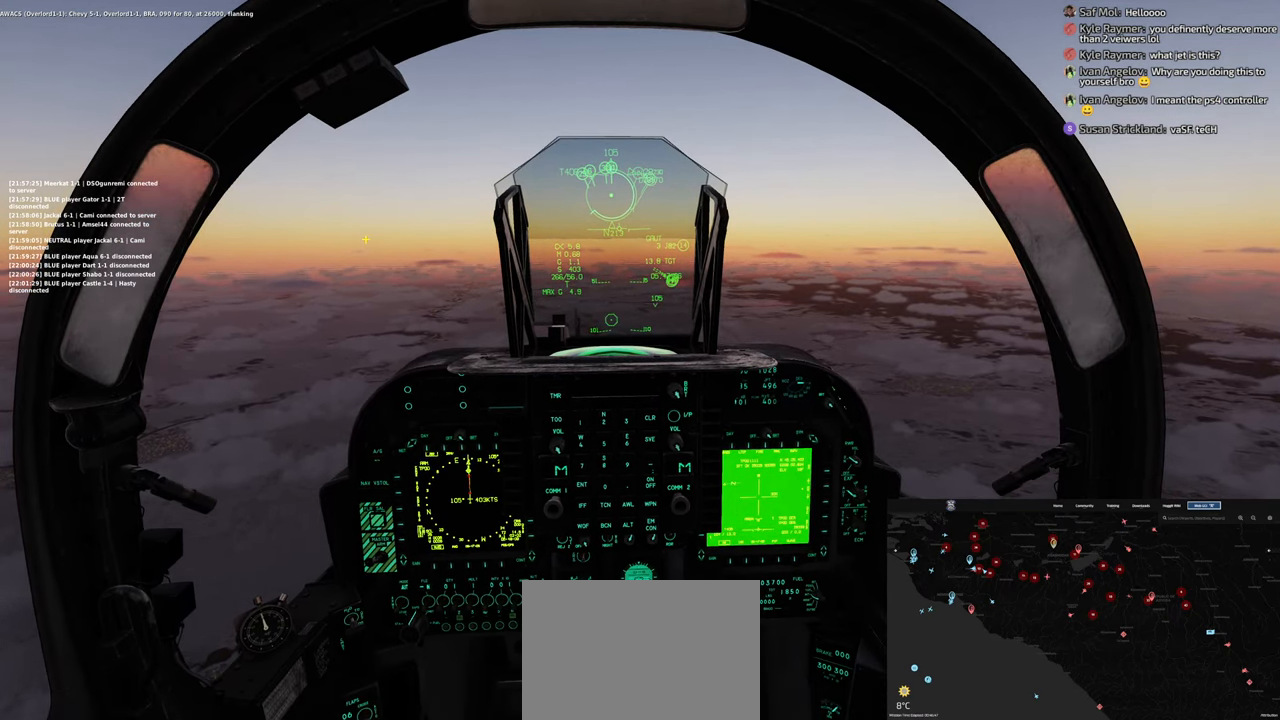
{"buttons": [], "left_stick": "center", "right_stick": "down", "events": [[33, "R3", "up"], [117, "right_stick", "down-left"], [150, "R1", "up"], [267, "right_stick", "down"]]}
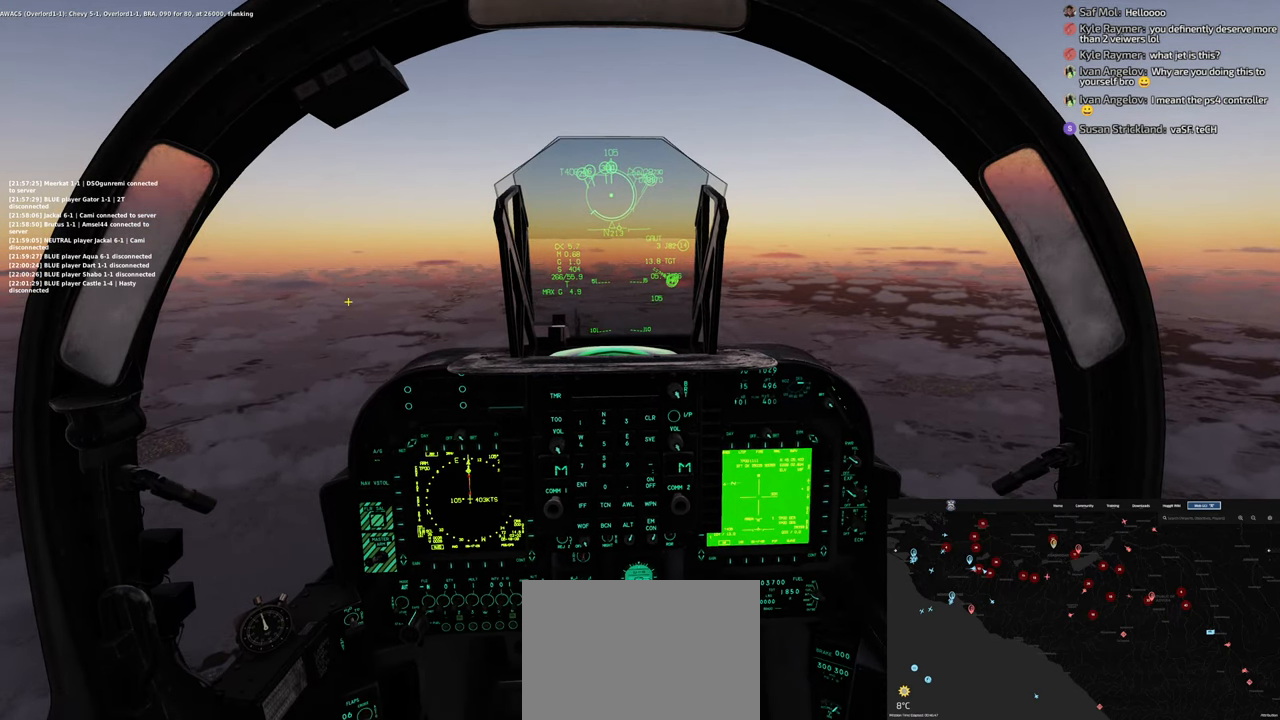
{"buttons": [], "left_stick": "center", "right_stick": "center", "events": [[100, "right_stick", "center"]]}
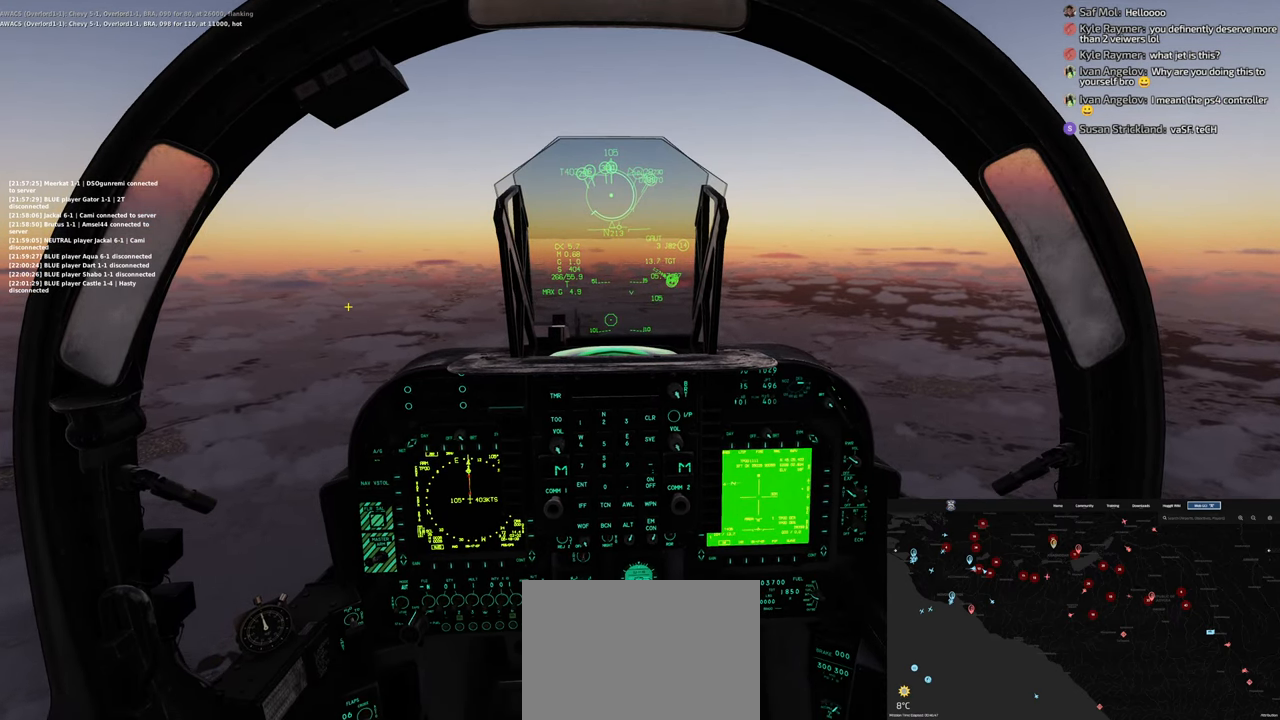
{"buttons": ["R1"], "left_stick": "center", "right_stick": "center", "events": [[367, "R1", "down"]]}
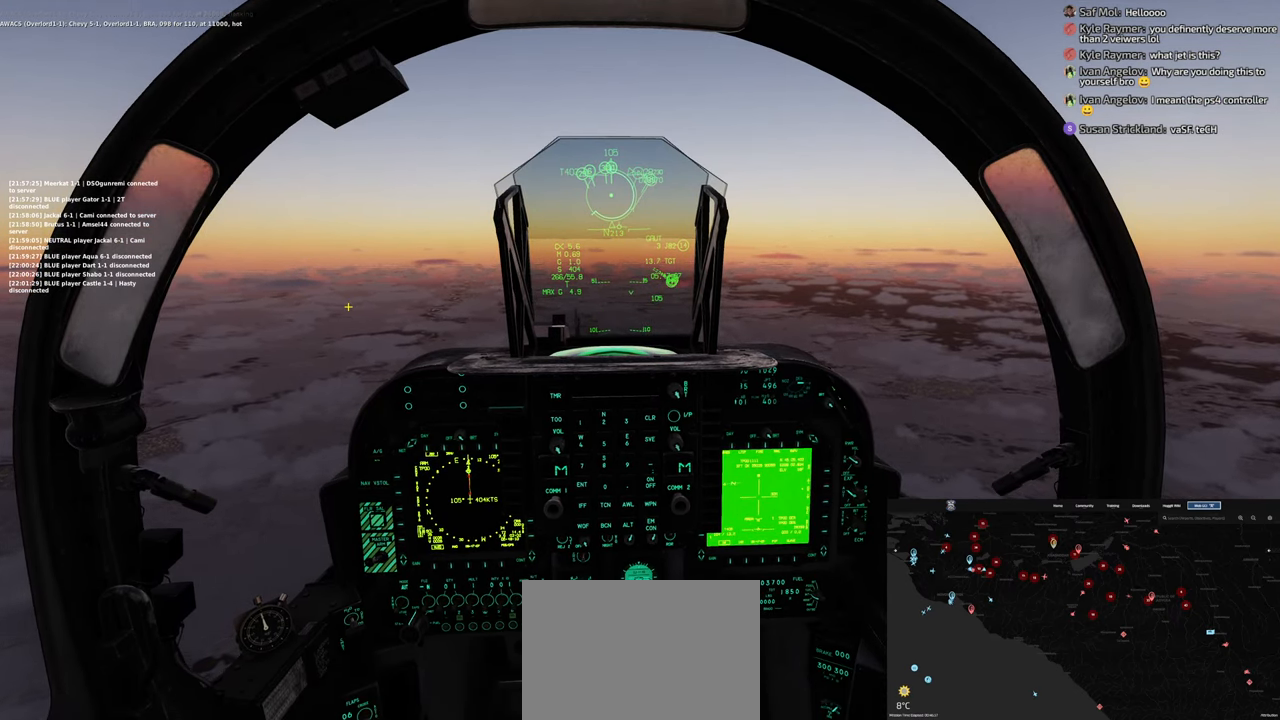
{"buttons": [], "left_stick": "center", "right_stick": "center", "events": [[67, "R3", "down"], [183, "R3", "up"], [250, "R1", "up"]]}
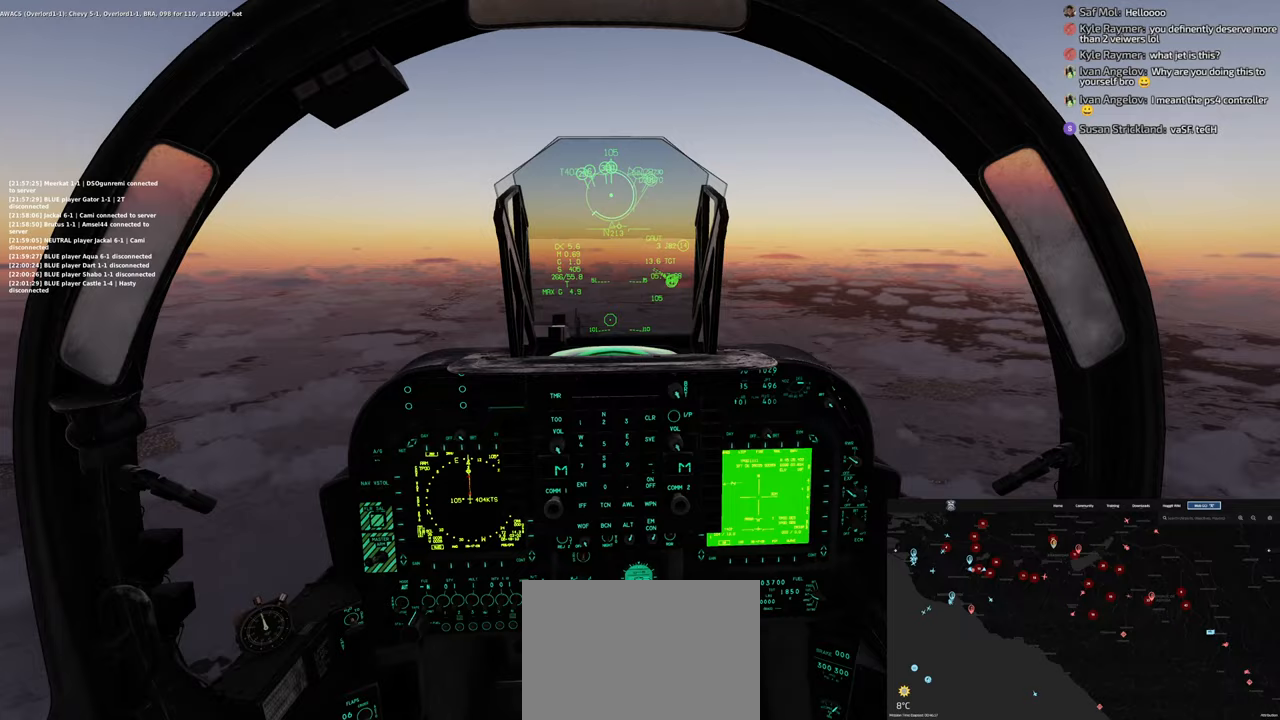
{"buttons": [], "left_stick": "center", "right_stick": "right", "events": [[83, "right_stick", "right"]]}
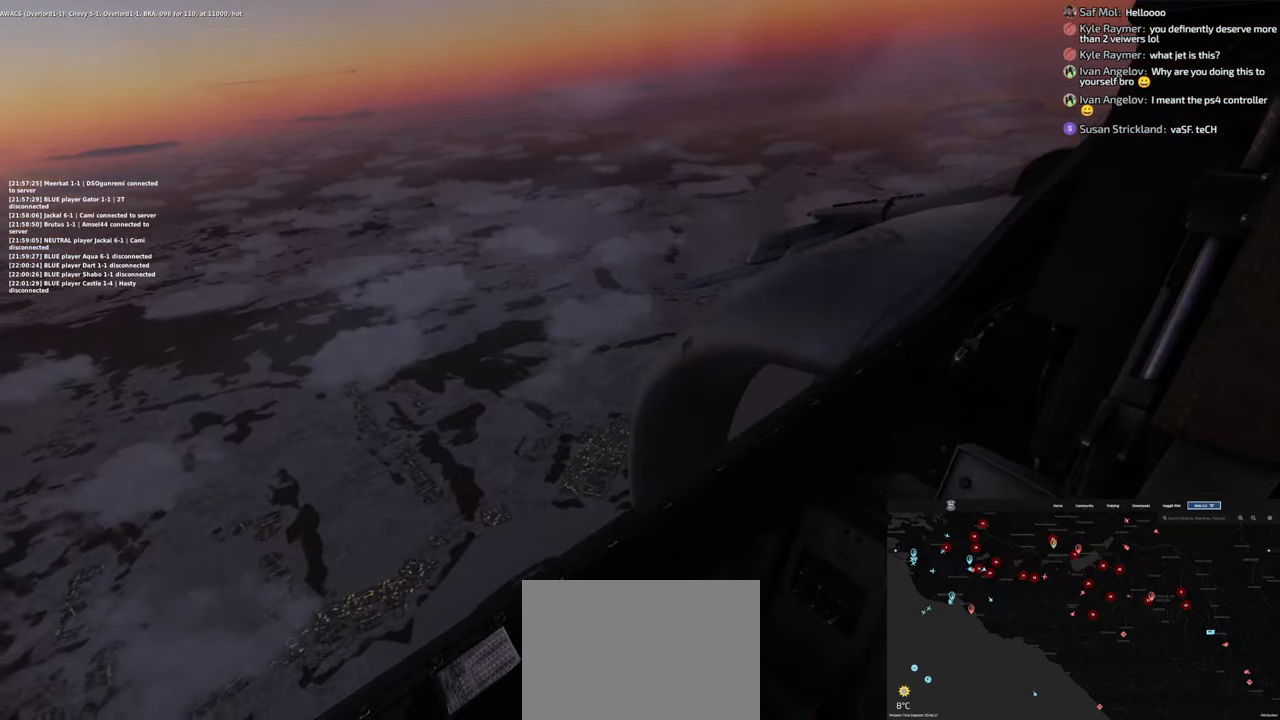
{"buttons": [], "left_stick": "center", "right_stick": "center", "events": [[17, "right_stick", "center"]]}
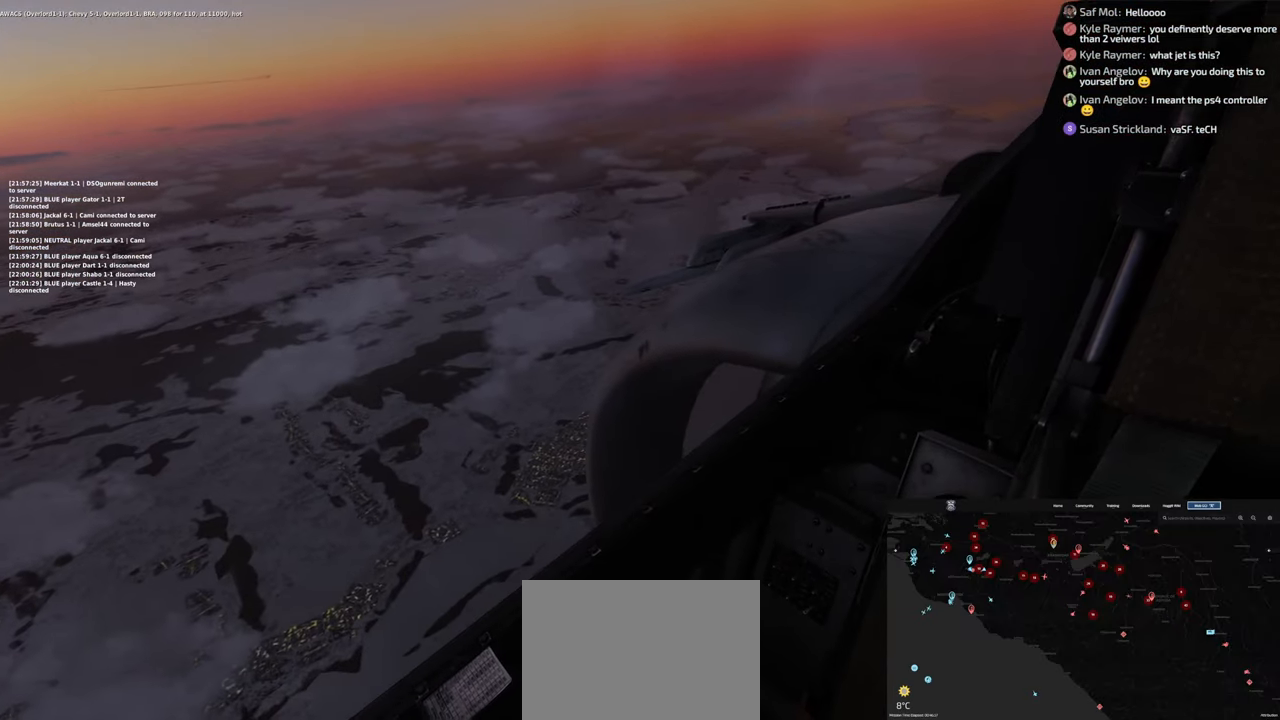
{"buttons": [], "left_stick": "center", "right_stick": "left", "events": [[117, "right_stick", "left"]]}
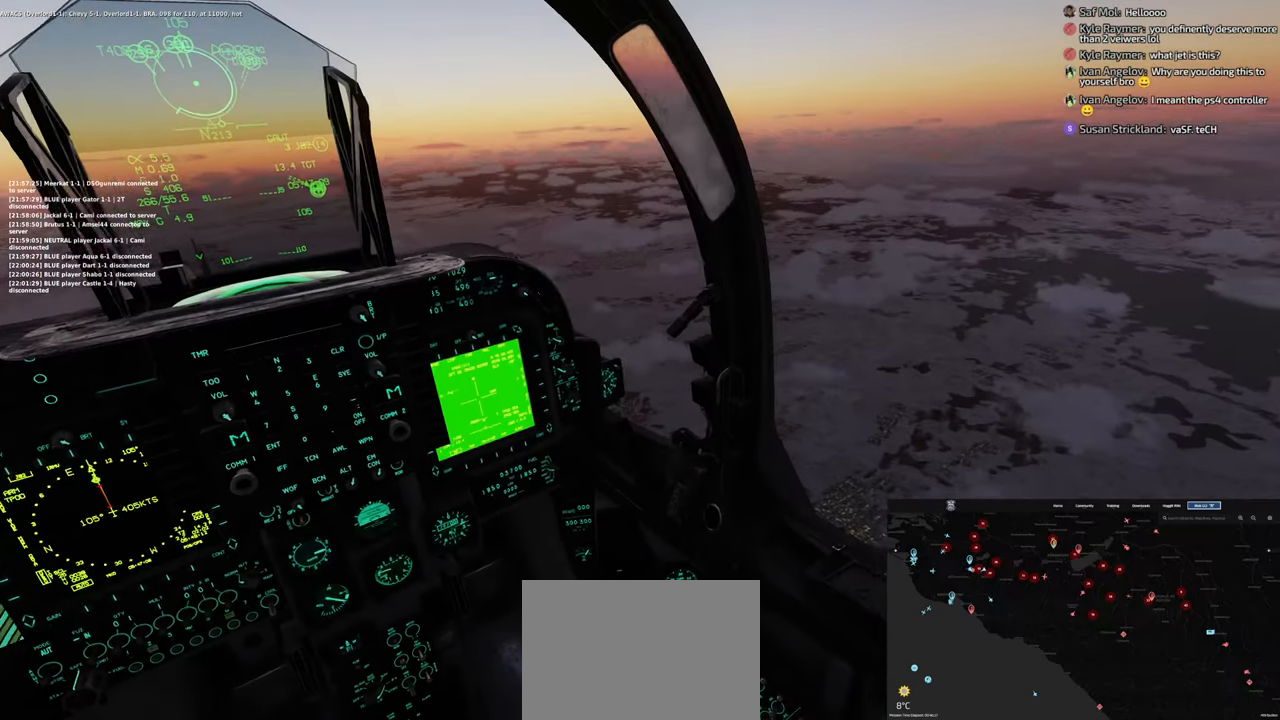
{"buttons": [], "left_stick": "center", "right_stick": "center", "events": [[283, "right_stick", "center"]]}
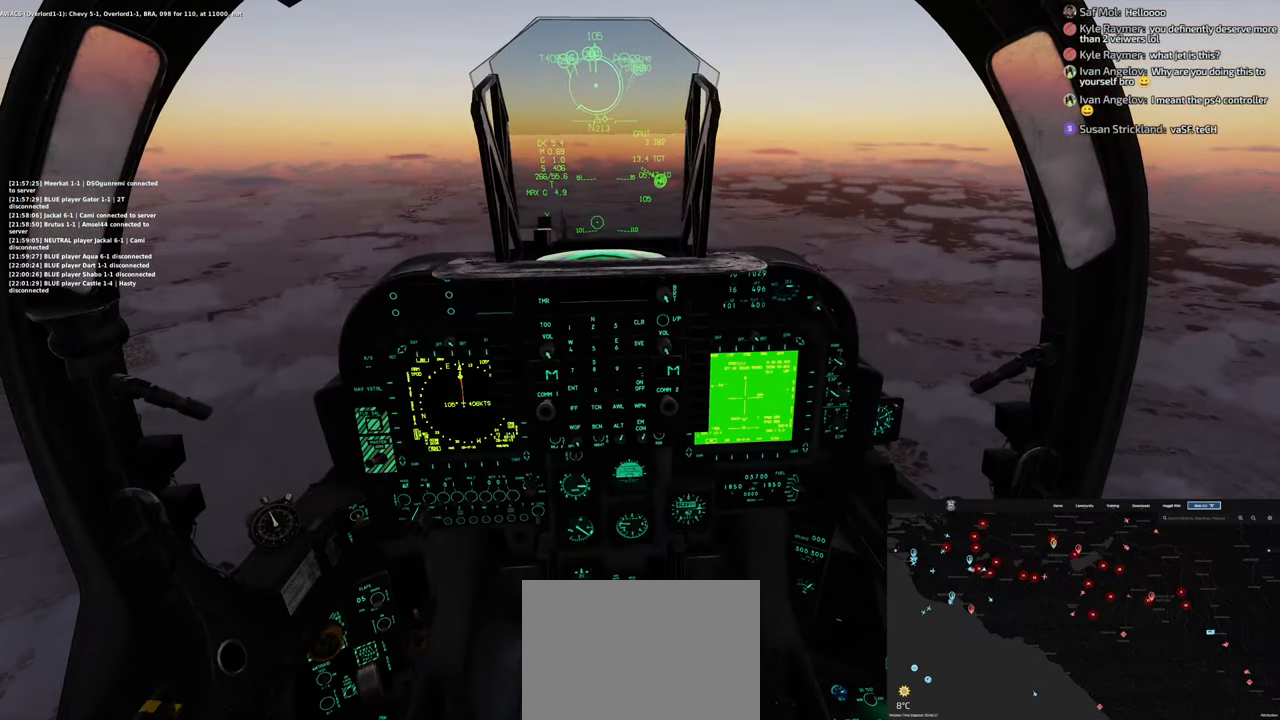
{"buttons": ["R1", "R3"], "left_stick": "center", "right_stick": "center", "events": [[317, "R1", "down"], [483, "R3", "down"]]}
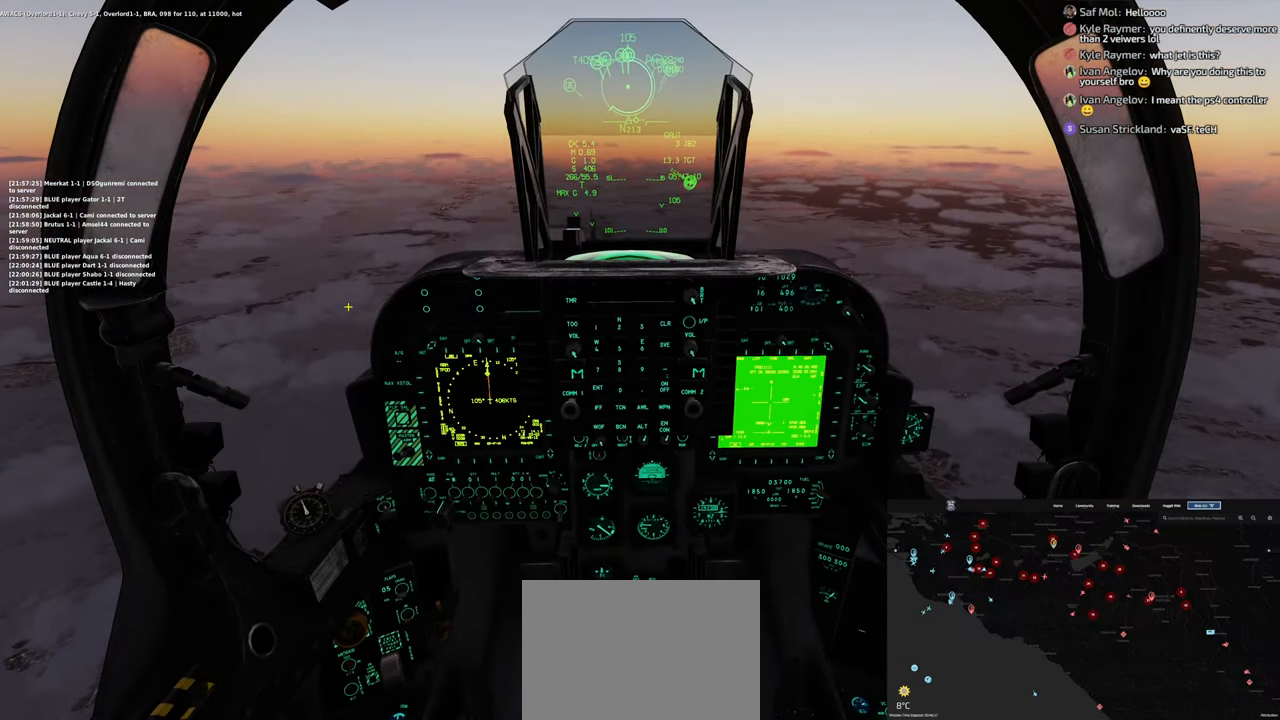
{"buttons": [], "left_stick": "center", "right_stick": "down-right", "events": [[100, "R3", "up"], [133, "R1", "up"], [150, "right_stick", "down"], [250, "right_stick", "down-right"]]}
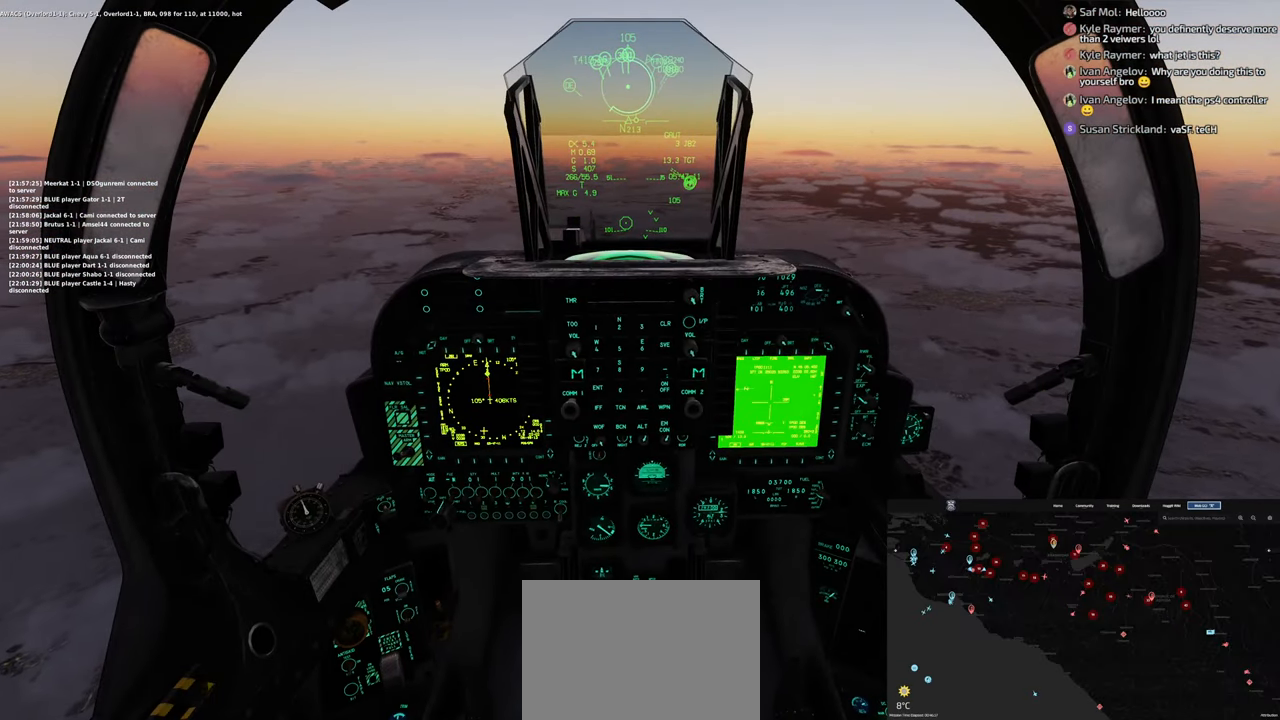
{"buttons": [], "left_stick": "center", "right_stick": "center", "events": [[183, "right_stick", "center"]]}
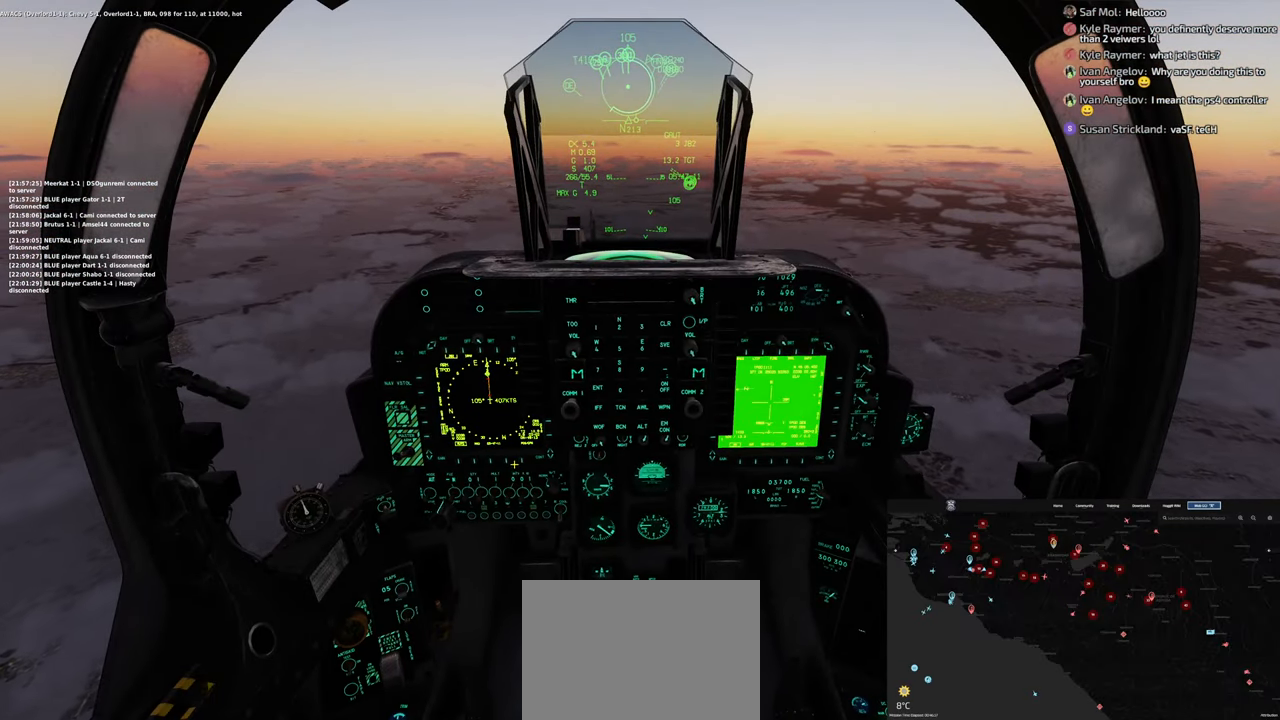
{"buttons": [], "left_stick": "center", "right_stick": "center", "events": []}
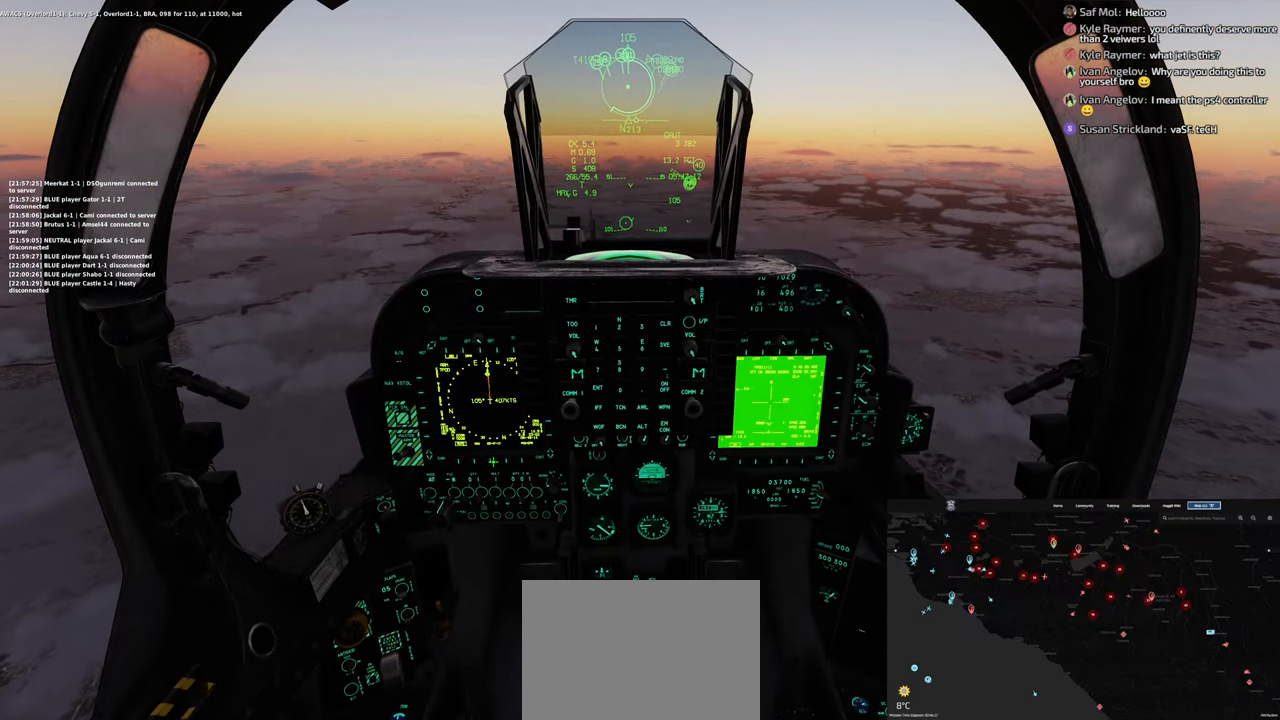
{"buttons": [], "left_stick": "center", "right_stick": "up-left", "events": [[33, "R1", "down"], [117, "R1", "up"], [300, "right_stick", "up-left"]]}
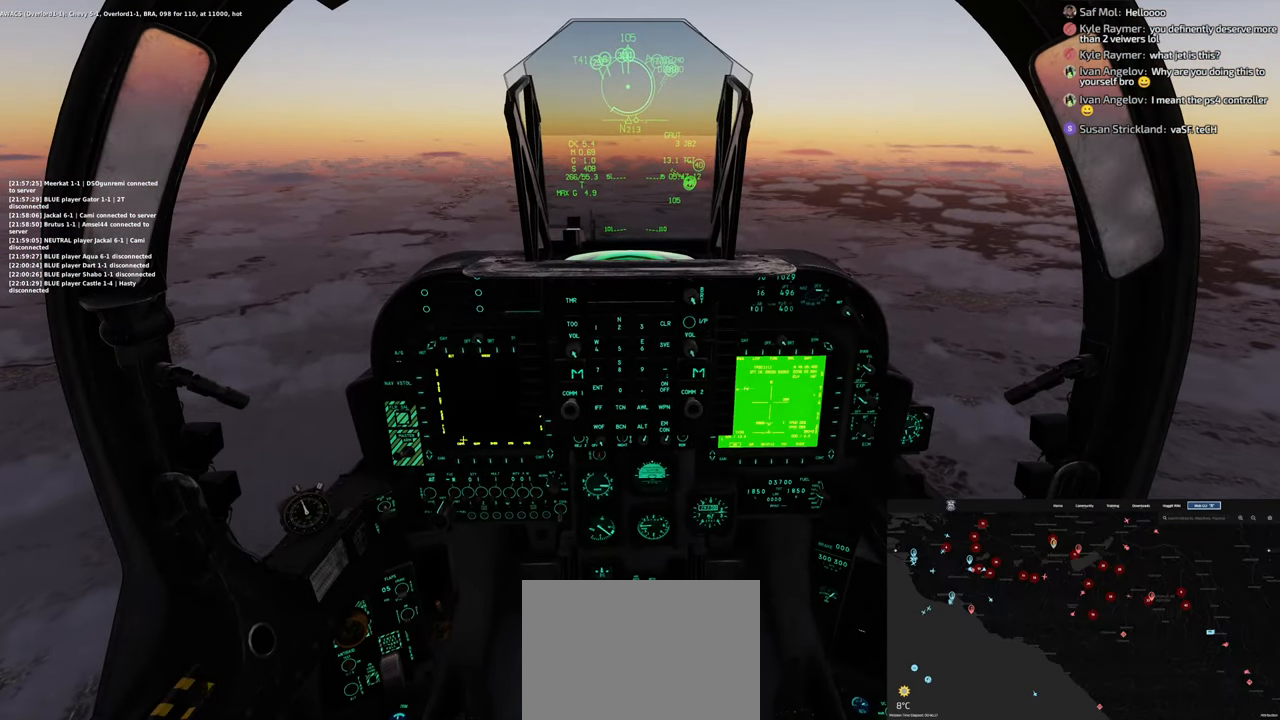
{"buttons": [], "left_stick": "center", "right_stick": "center", "events": [[300, "right_stick", "center"]]}
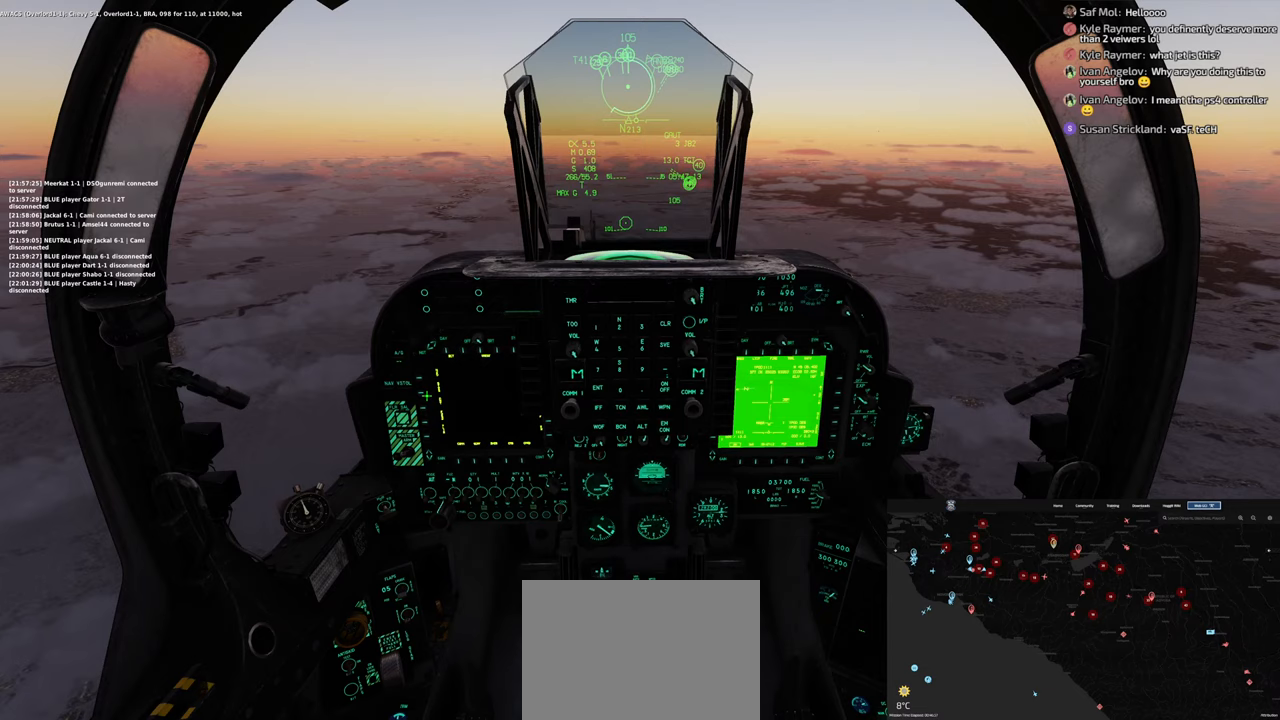
{"buttons": [], "left_stick": "center", "right_stick": "center", "events": [[50, "R1", "down"], [133, "R1", "up"]]}
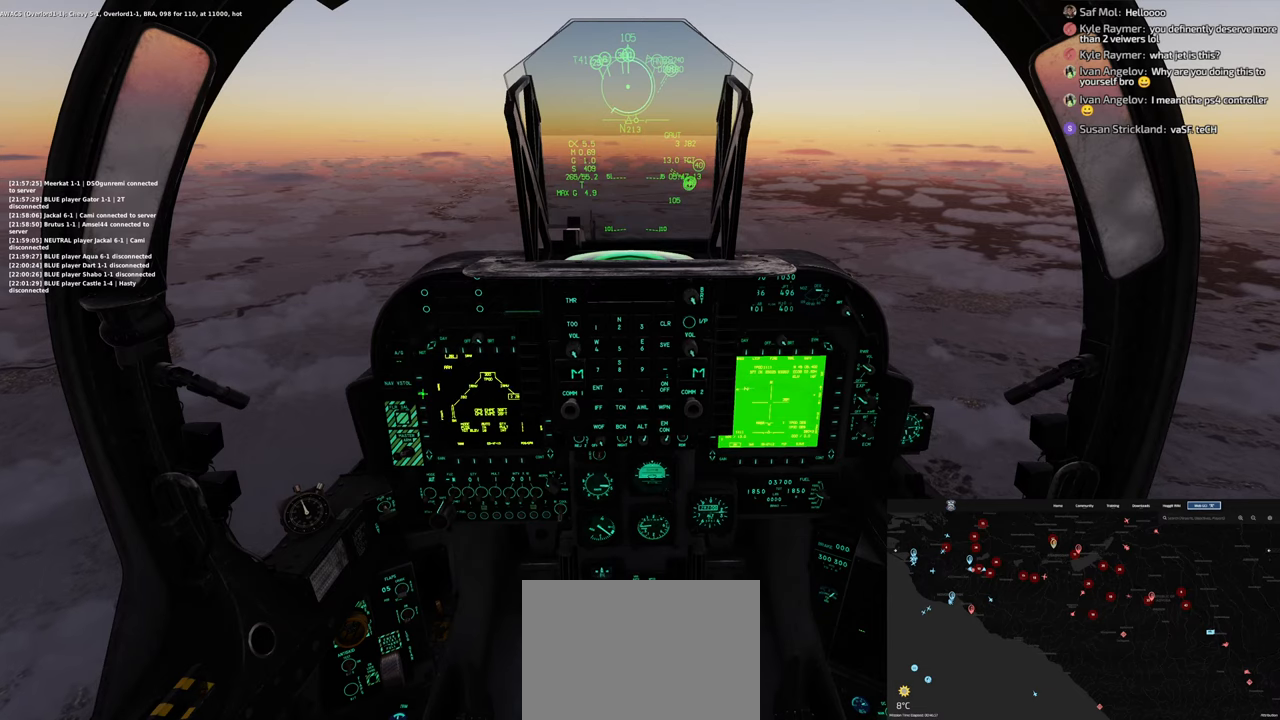
{"buttons": ["R1"], "left_stick": "center", "right_stick": "center", "events": [[67, "right_stick", "up"], [417, "right_stick", "center"], [450, "R1", "down"]]}
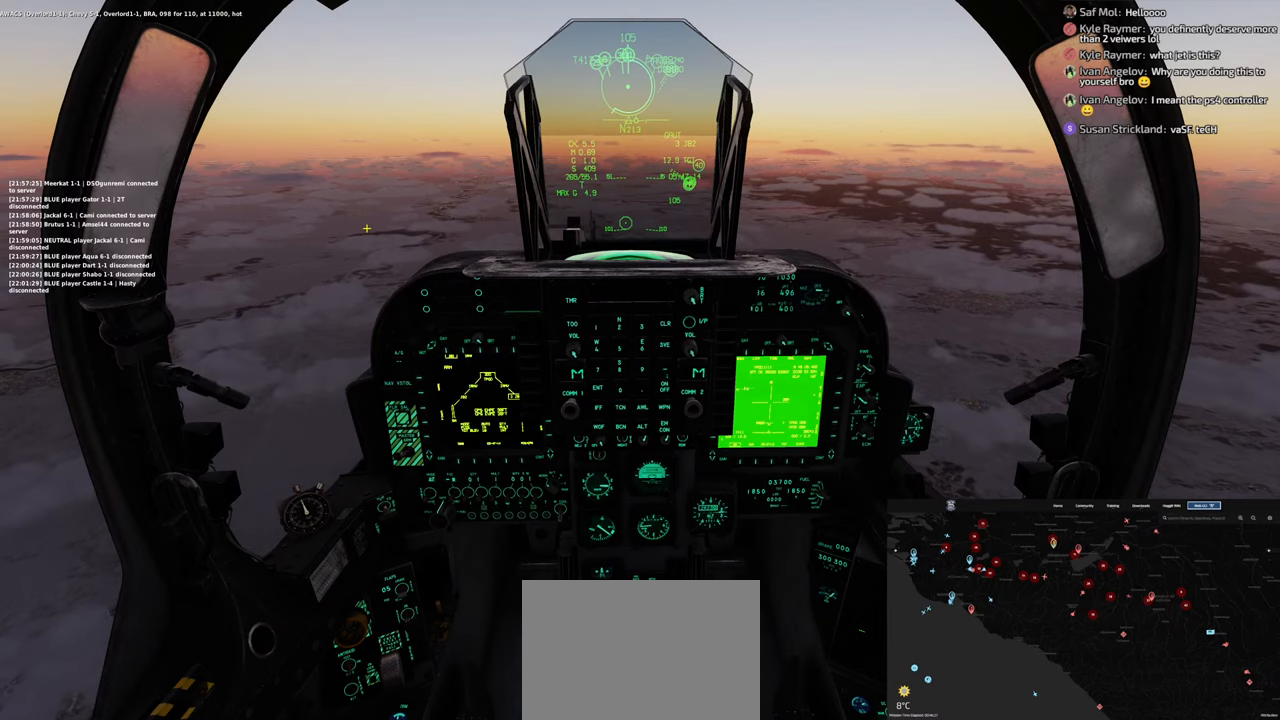
{"buttons": [], "left_stick": "center", "right_stick": "center", "events": [[150, "R3", "down"], [300, "R3", "up"], [367, "R1", "up"]]}
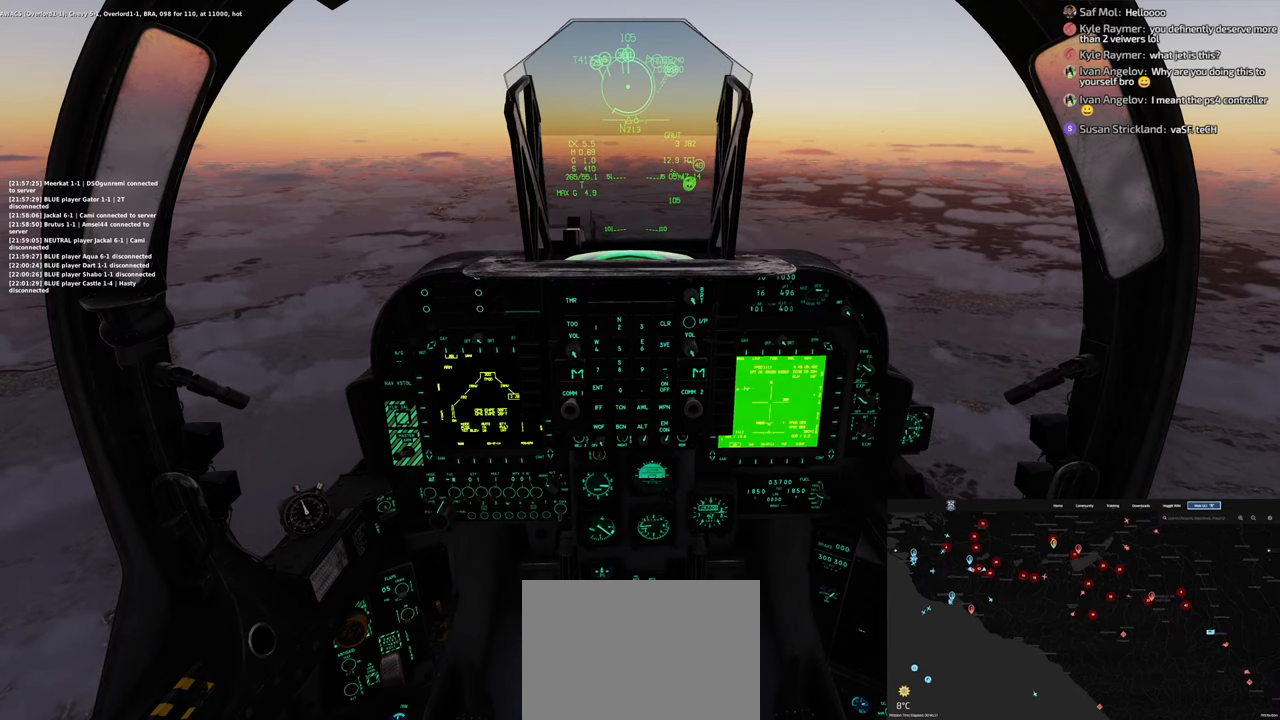
{"buttons": [], "left_stick": "center", "right_stick": "center", "events": []}
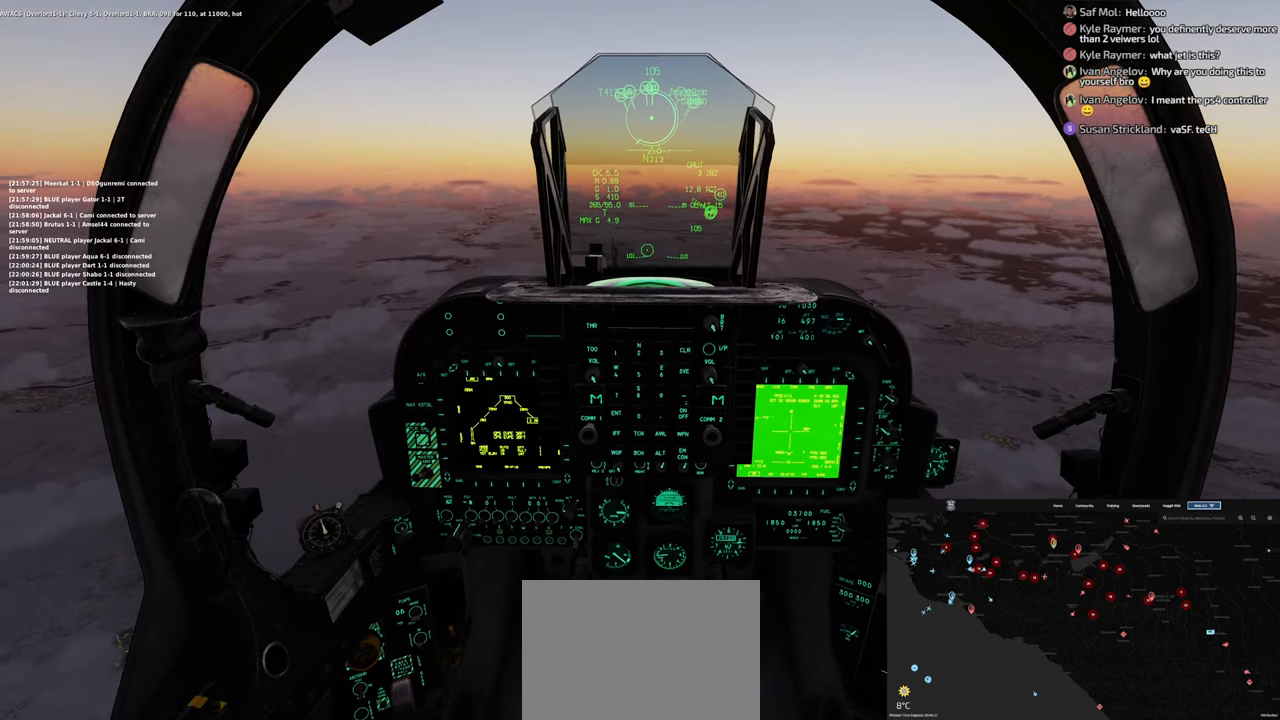
{"buttons": [], "left_stick": "center", "right_stick": "center", "events": []}
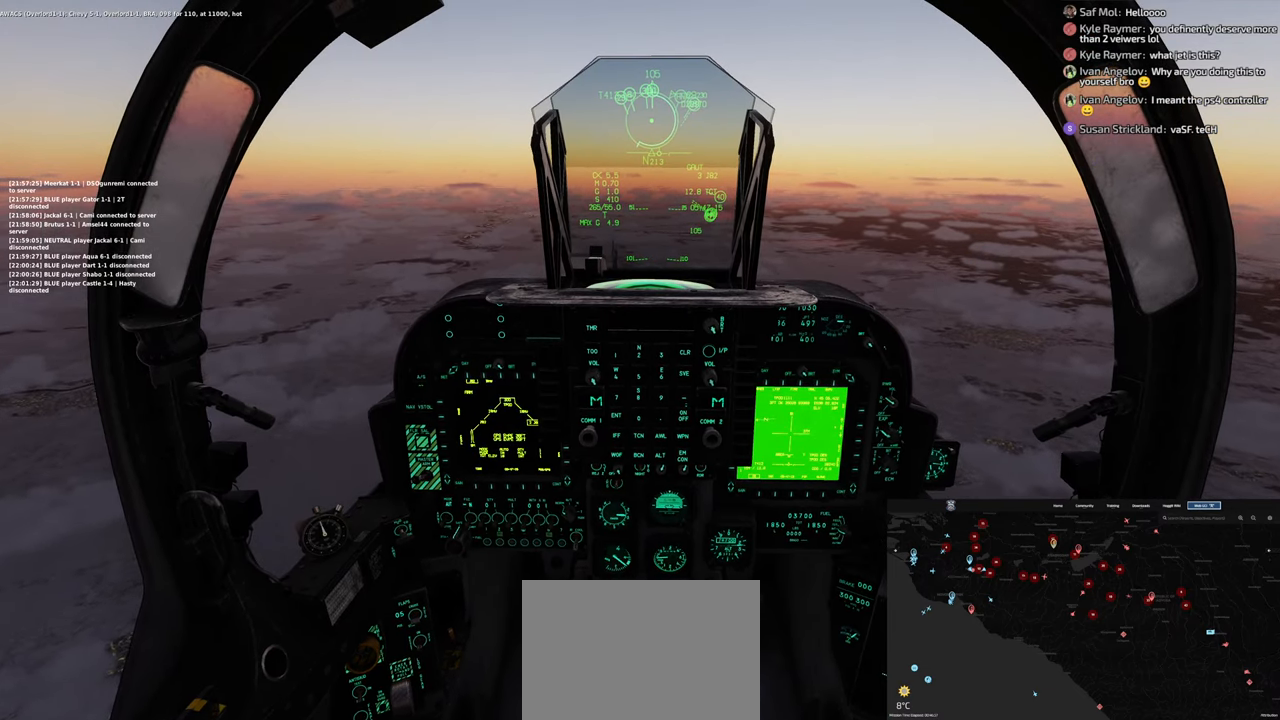
{"buttons": [], "left_stick": "center", "right_stick": "up", "events": [[467, "right_stick", "up"]]}
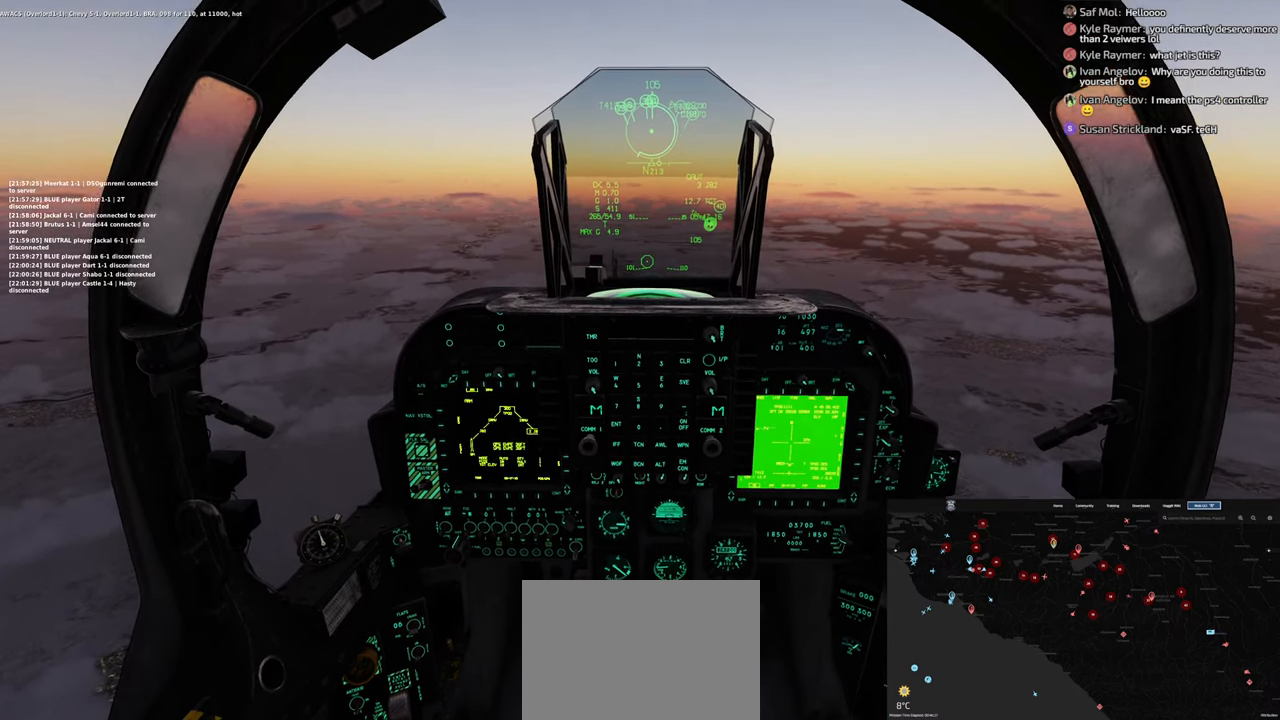
{"buttons": [], "left_stick": "center", "right_stick": "center", "events": [[50, "right_stick", "center"]]}
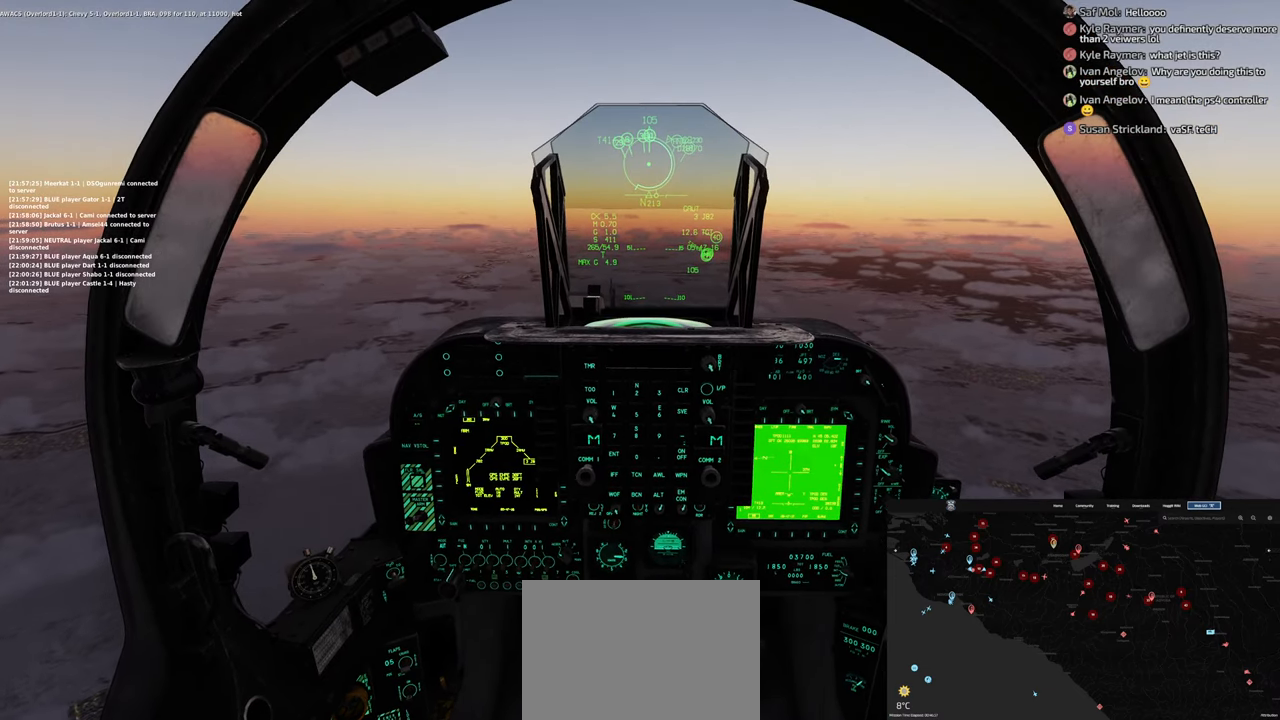
{"buttons": [], "left_stick": "center", "right_stick": "center", "events": []}
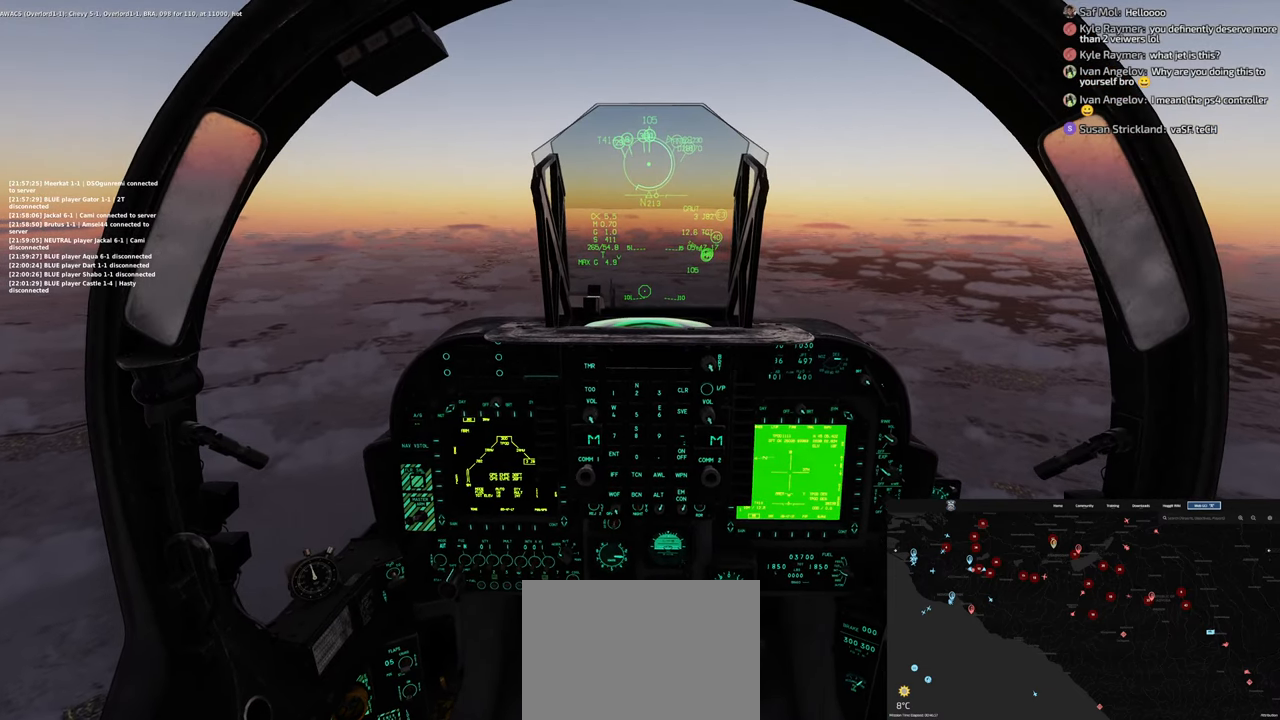
{"buttons": [], "left_stick": "center", "right_stick": "center", "events": []}
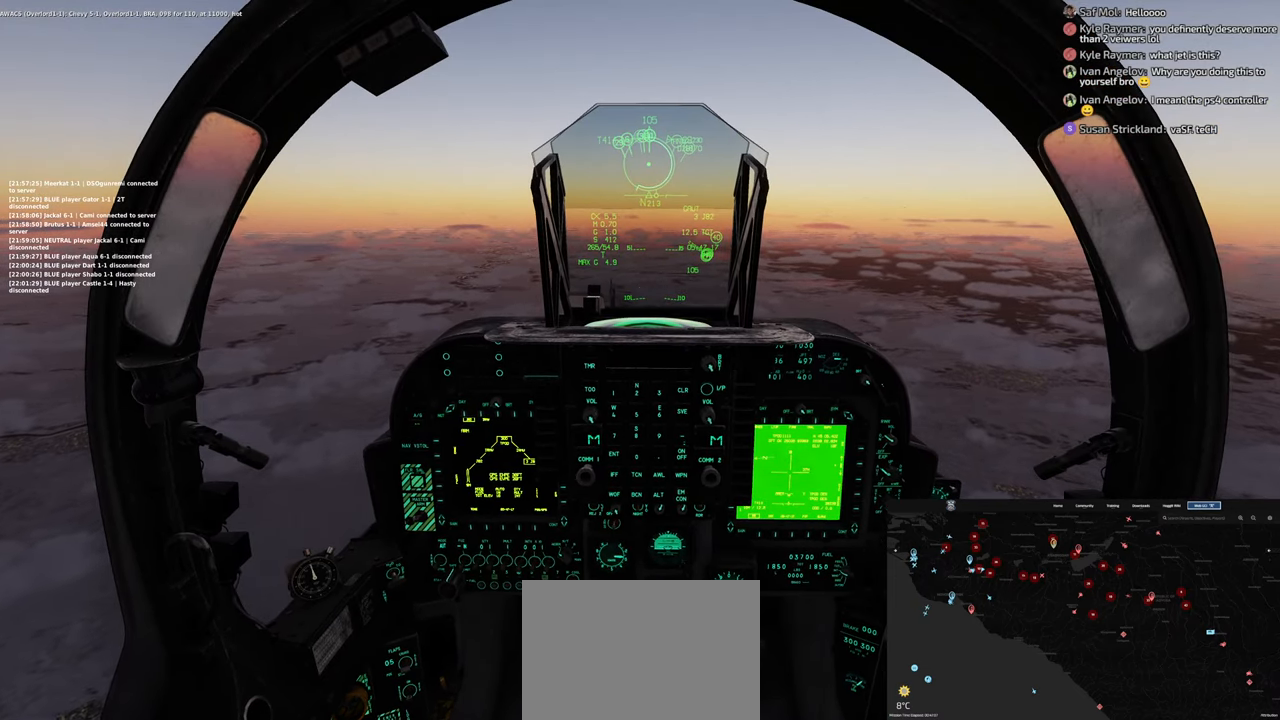
{"buttons": [], "left_stick": "center", "right_stick": "center", "events": []}
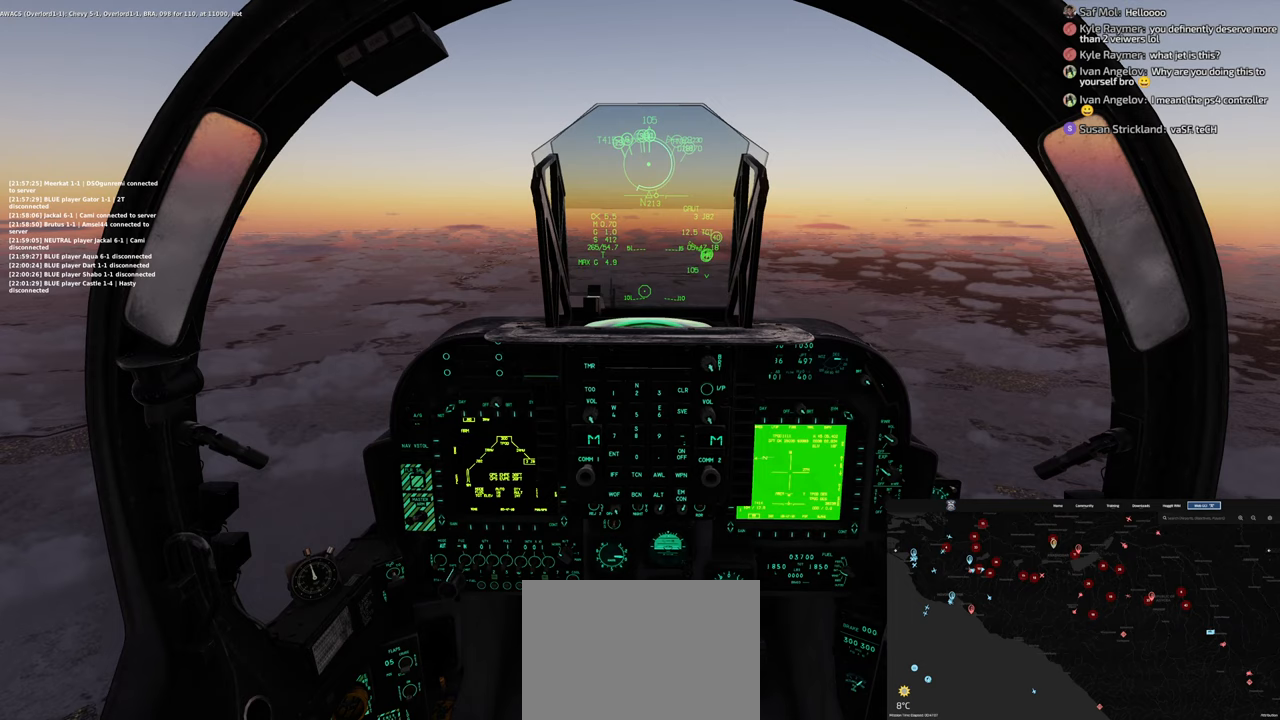
{"buttons": [], "left_stick": "center", "right_stick": "center", "events": []}